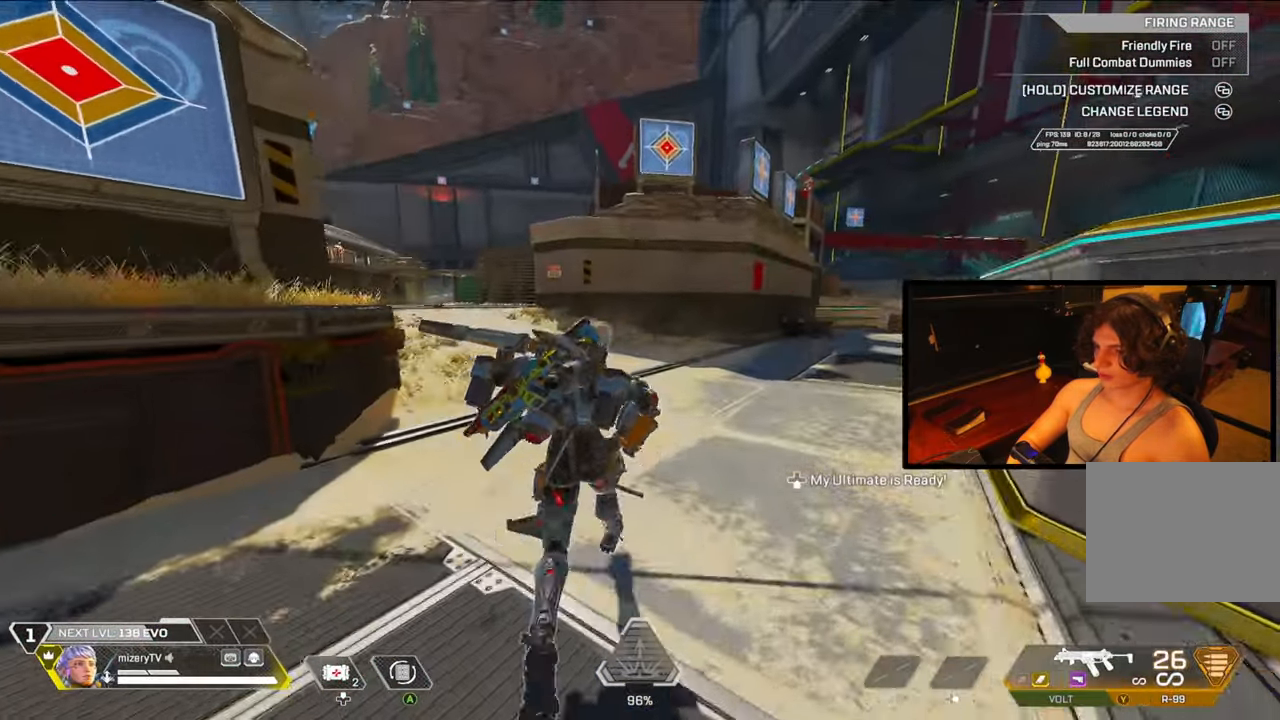
Gameplay with a controller (Xbox layout); each line is a JSON object with the inputs held at the frame after it. "events" lists button and stick changes between this image and that frame as [ms after this image, input, new state], when the widget could be followed in between. Not read: Z.
{"buttons": [], "left_stick": "up", "right_stick": "center", "events": [[83, "right_stick", "left"], [117, "DPAD_LEFT", "up"], [150, "right_stick", "center"], [217, "DPAD_LEFT", "down"], [333, "DPAD_LEFT", "up"]]}
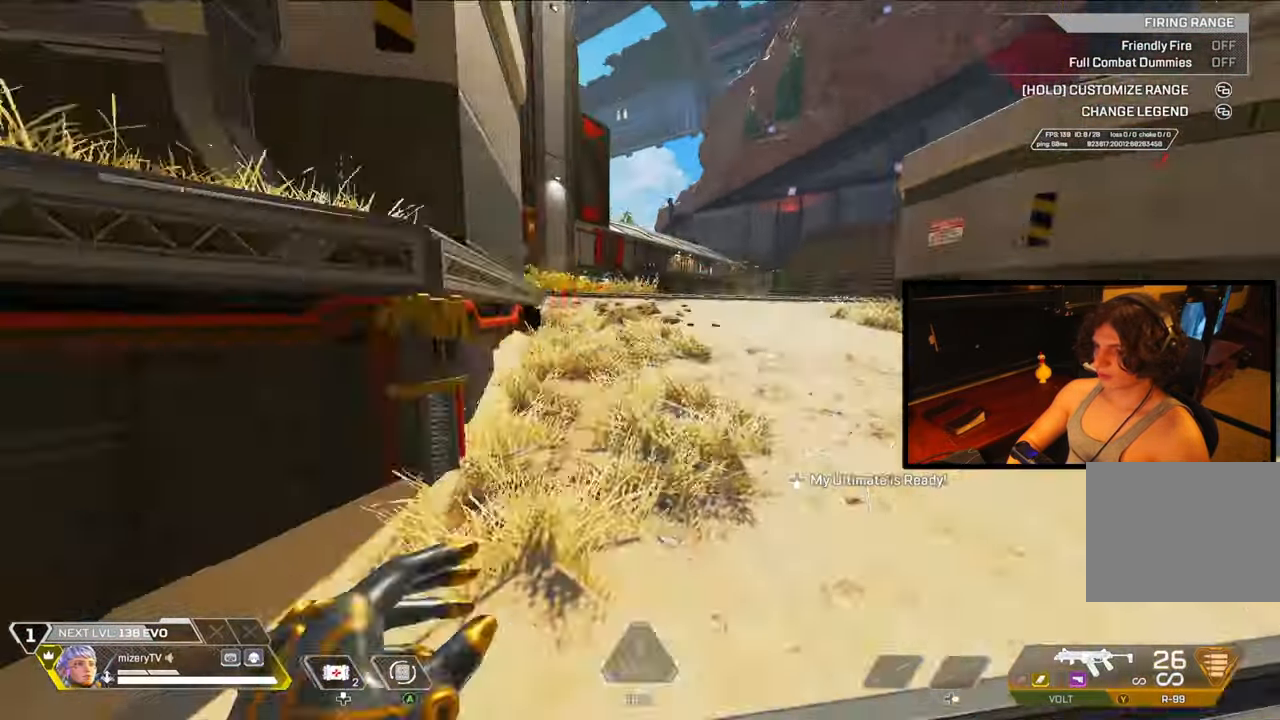
{"buttons": [], "left_stick": "up", "right_stick": "center", "events": []}
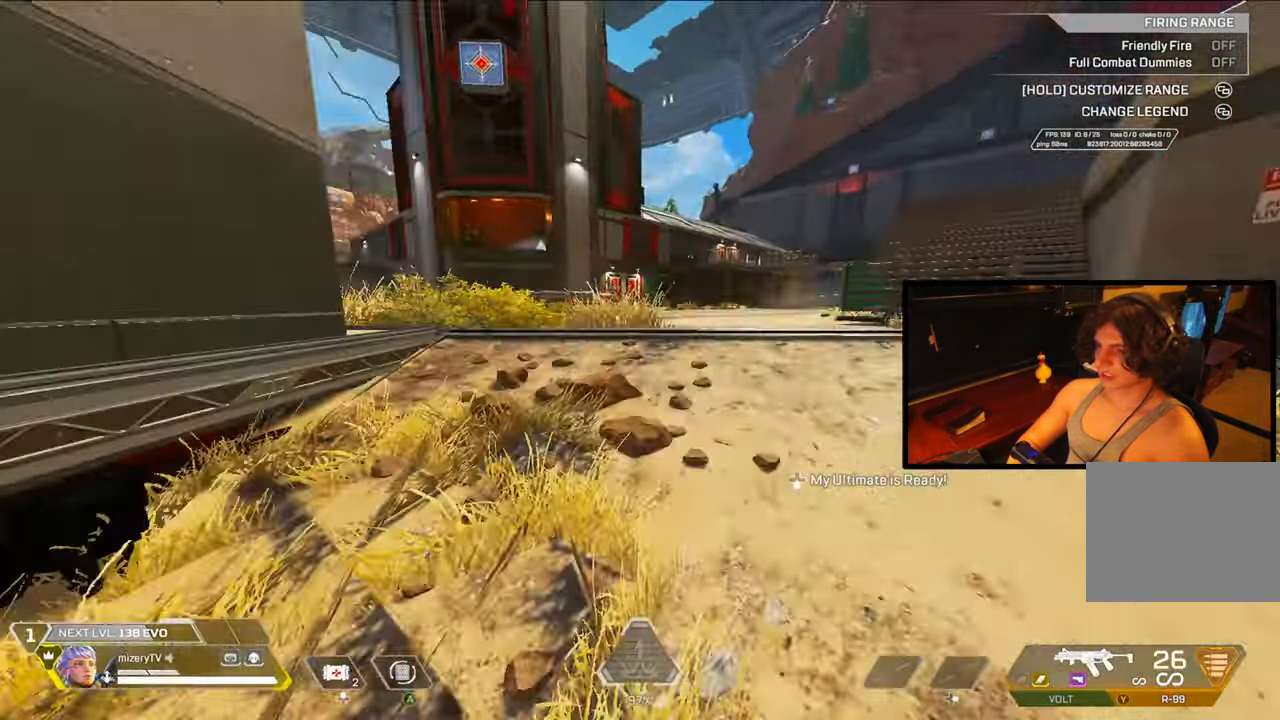
{"buttons": [], "left_stick": "up", "right_stick": "center", "events": []}
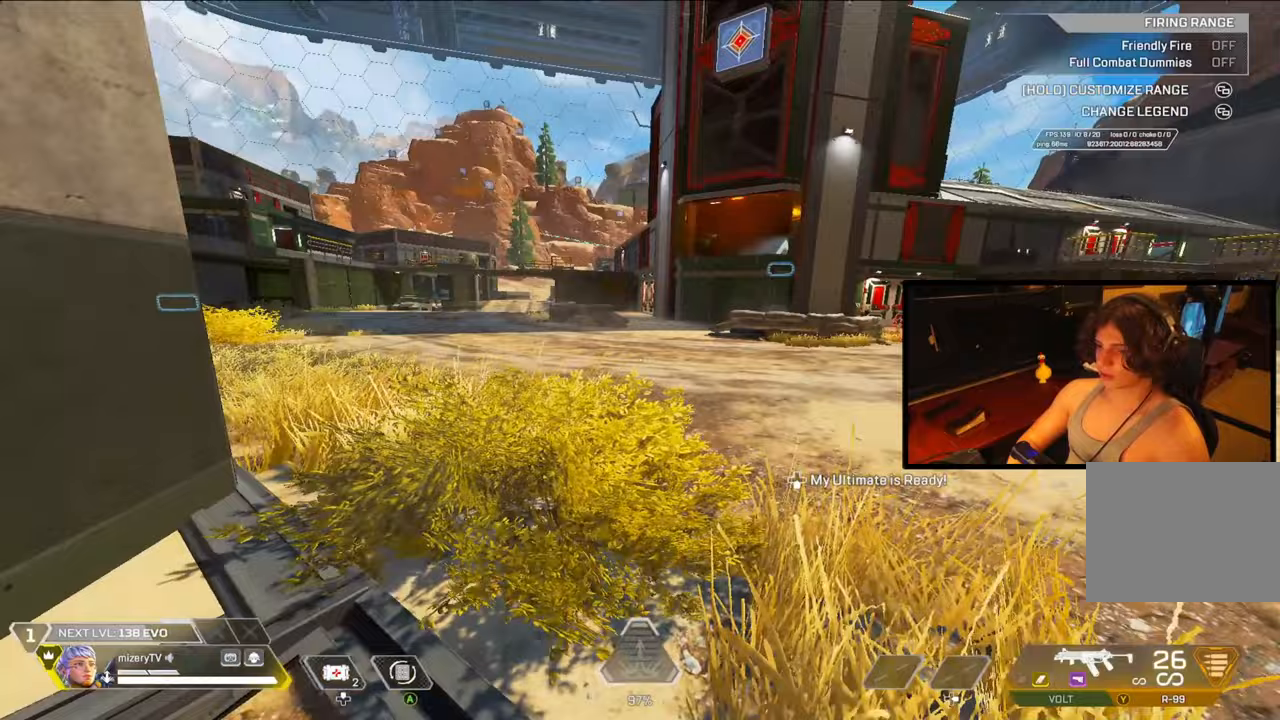
{"buttons": [], "left_stick": "left", "right_stick": "center", "events": [[150, "left_stick", "up-left"], [400, "left_stick", "left"]]}
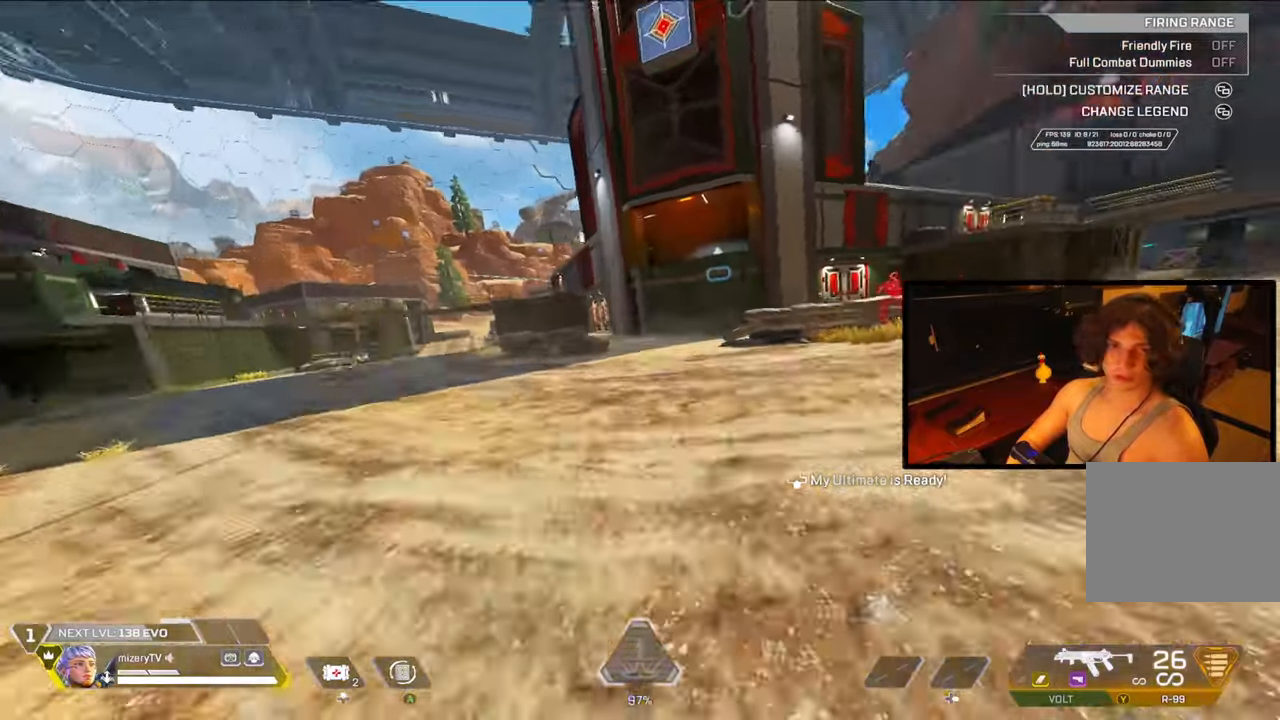
{"buttons": [], "left_stick": "down-right", "right_stick": "right", "events": [[100, "left_stick", "down-right"], [250, "right_stick", "right"]]}
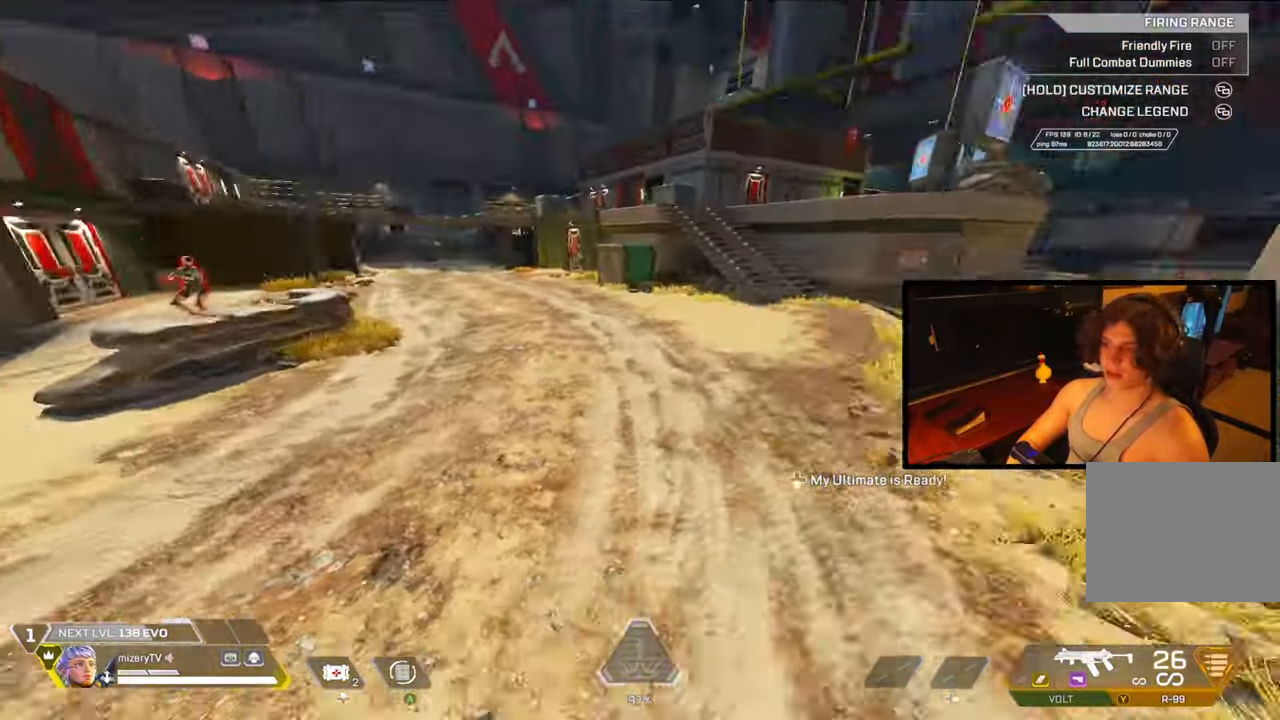
{"buttons": [], "left_stick": "up-left", "right_stick": "center", "events": [[67, "left_stick", "up-right"], [200, "left_stick", "up"], [267, "right_stick", "center"], [417, "left_stick", "up-left"]]}
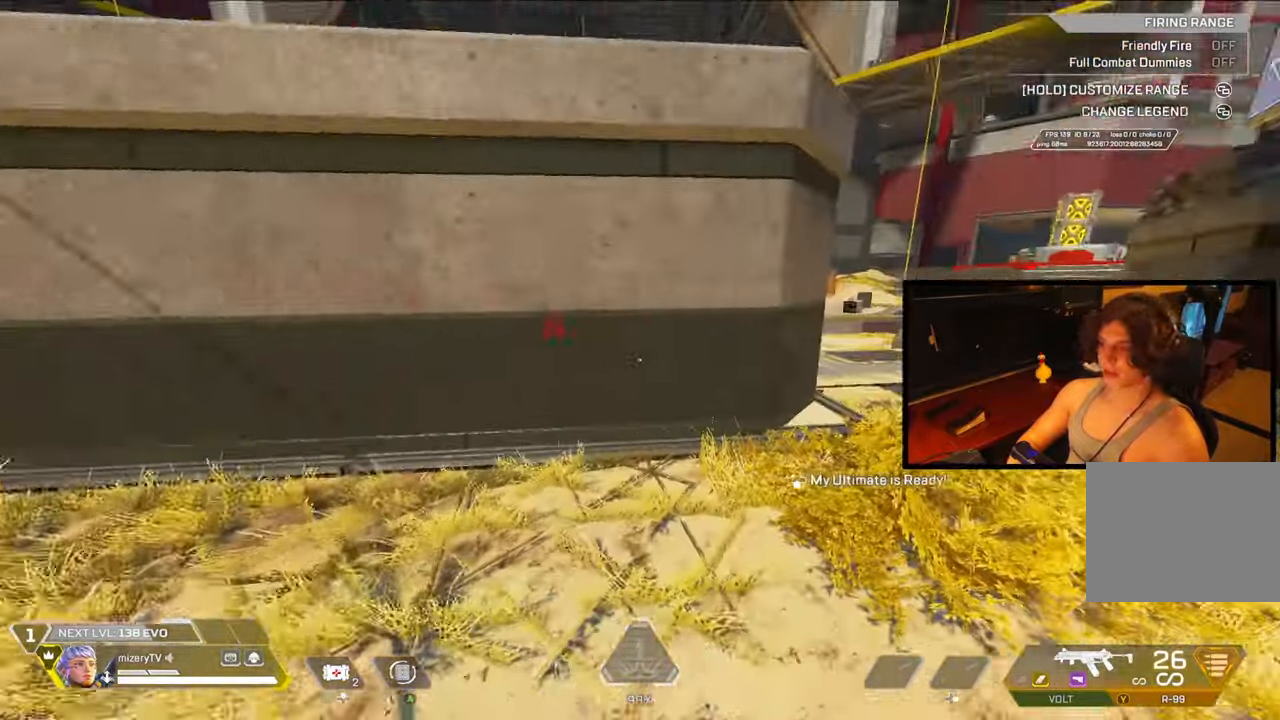
{"buttons": [], "left_stick": "up", "right_stick": "center", "events": [[450, "left_stick", "up"]]}
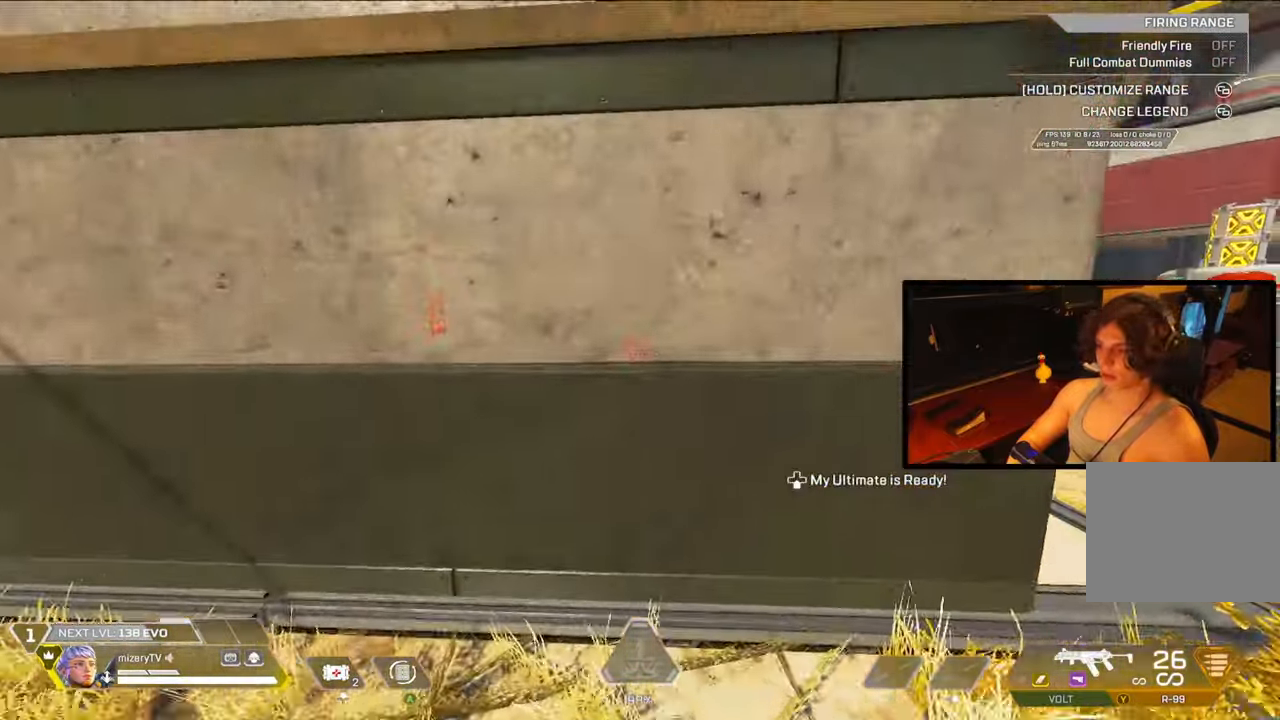
{"buttons": [], "left_stick": "up", "right_stick": "center", "events": [[350, "right_stick", "up"], [500, "right_stick", "center"]]}
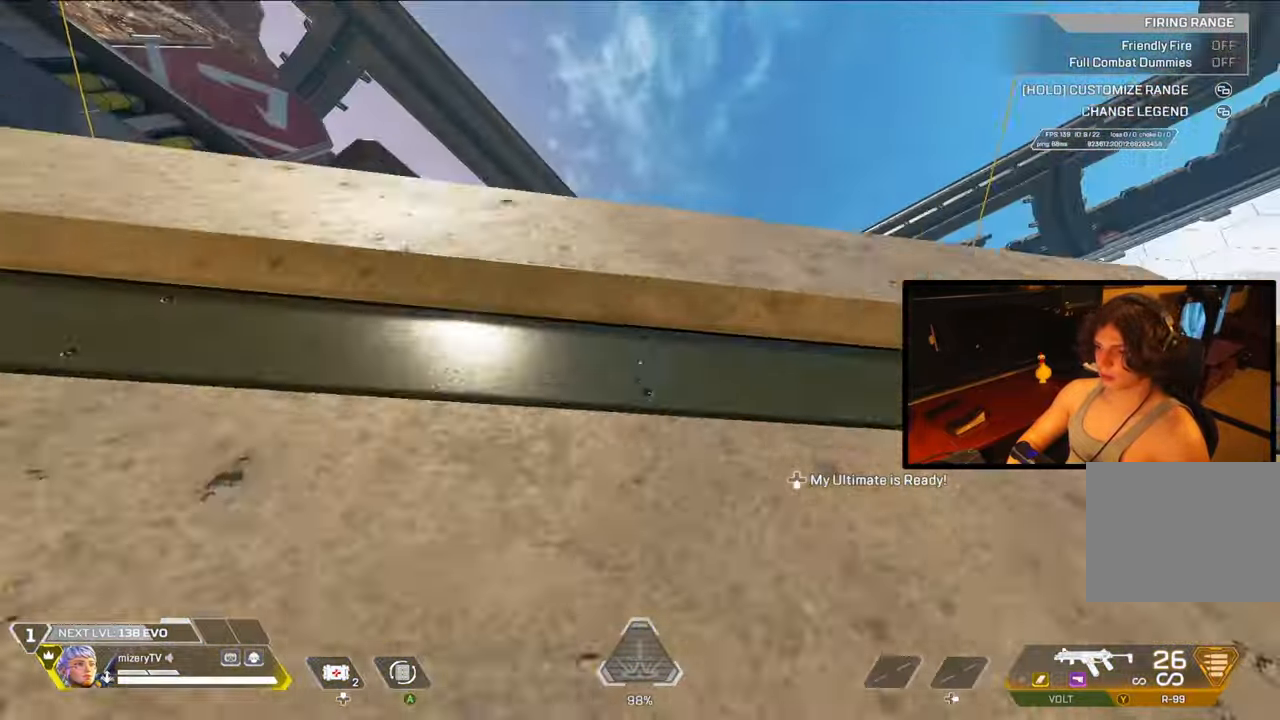
{"buttons": [], "left_stick": "up-right", "right_stick": "center", "events": [[67, "left_stick", "left"], [83, "right_stick", "down-left"], [300, "left_stick", "up"], [317, "right_stick", "center"], [383, "left_stick", "up-right"]]}
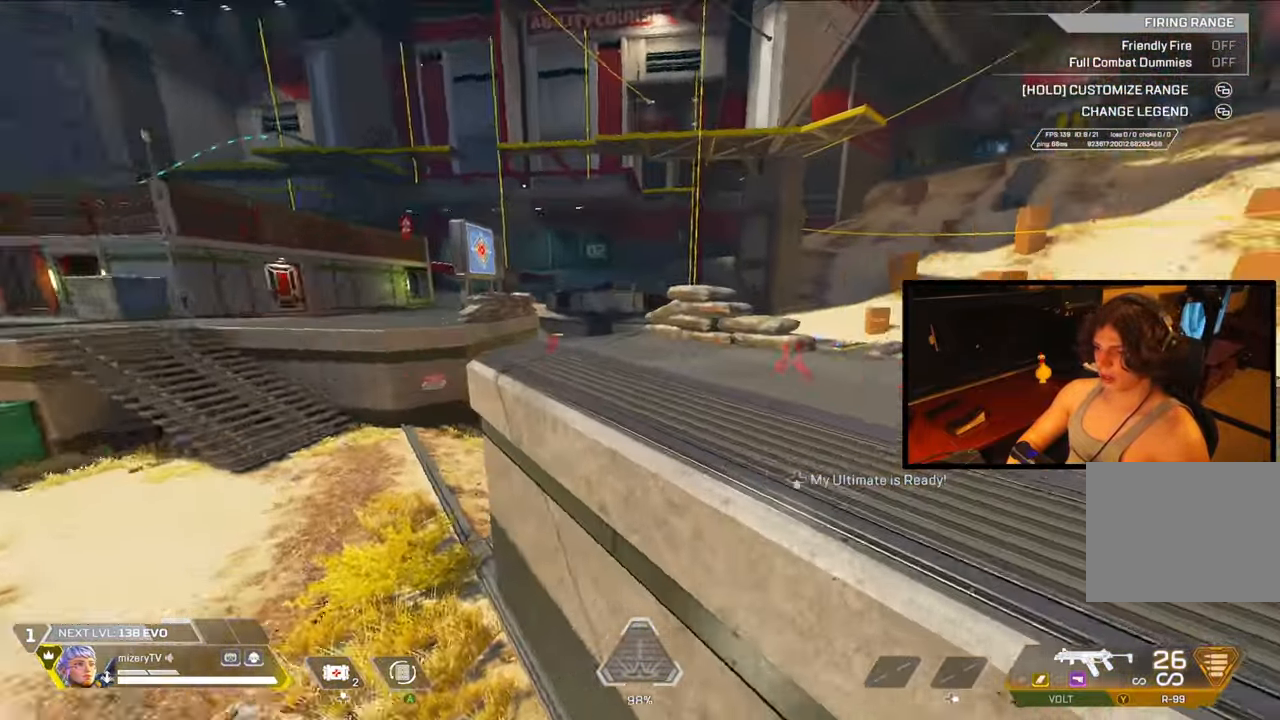
{"buttons": [], "left_stick": "up", "right_stick": "center", "events": [[150, "left_stick", "up"]]}
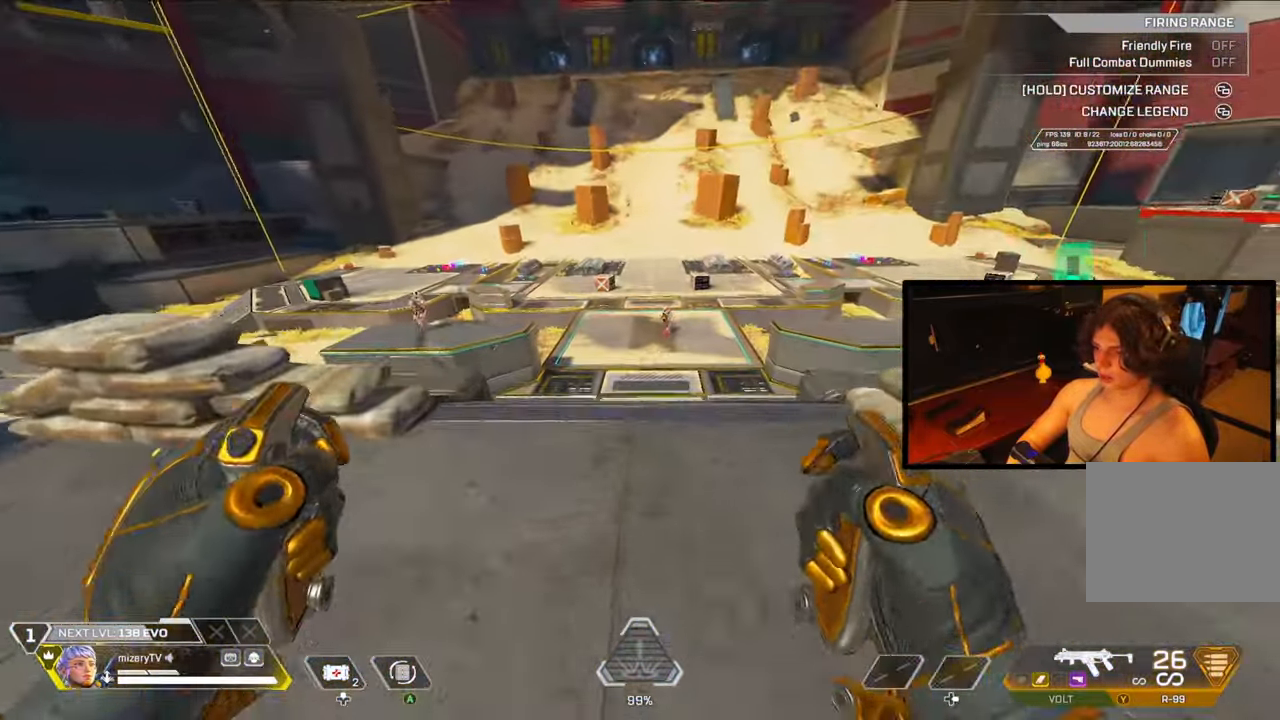
{"buttons": [], "left_stick": "up-right", "right_stick": "right", "events": [[233, "right_stick", "right"], [250, "left_stick", "center"], [317, "left_stick", "down-right"], [450, "left_stick", "up-right"]]}
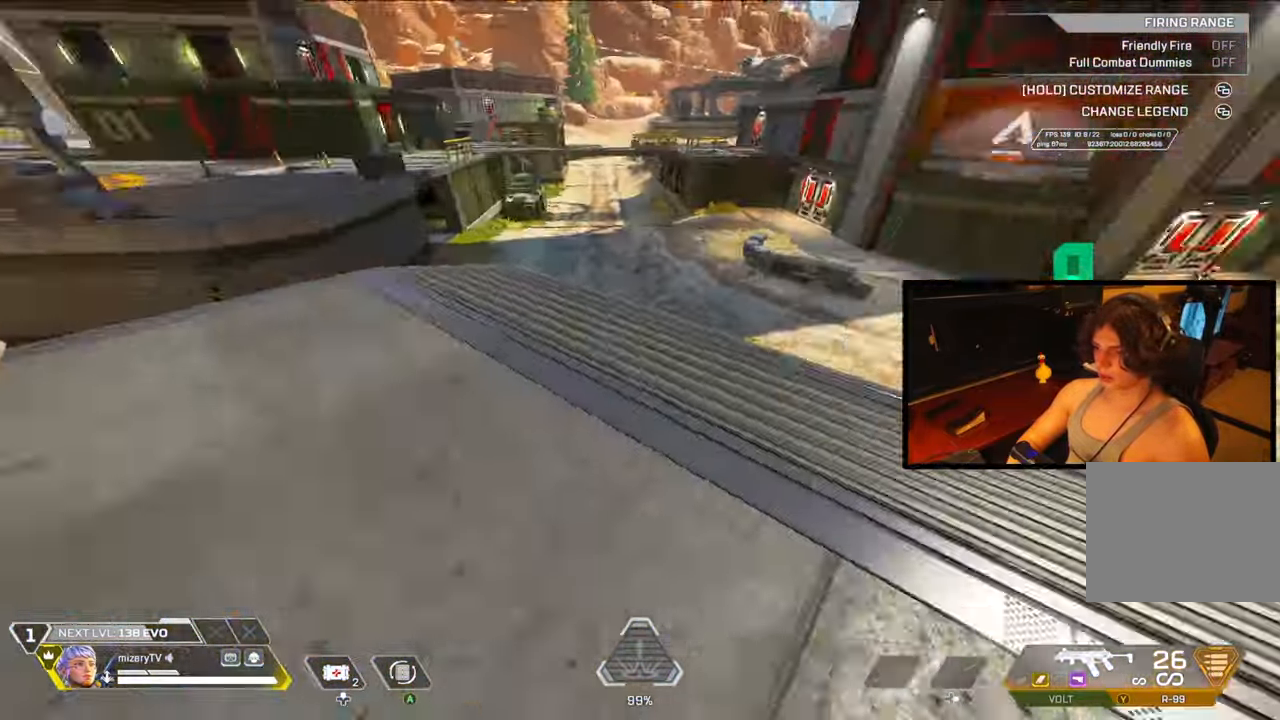
{"buttons": [], "left_stick": "center", "right_stick": "center", "events": [[67, "left_stick", "up"], [67, "right_stick", "center"], [500, "left_stick", "center"]]}
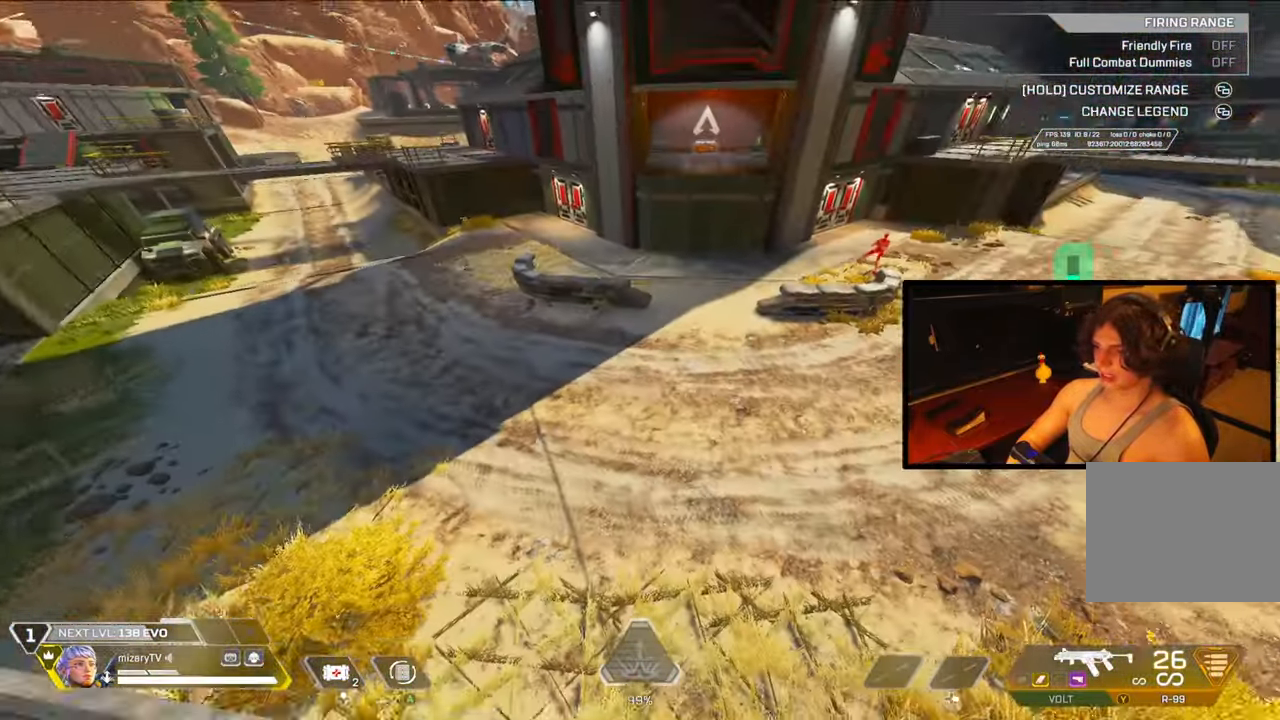
{"buttons": [], "left_stick": "down-right", "right_stick": "right", "events": [[167, "left_stick", "down-right"], [200, "right_stick", "right"]]}
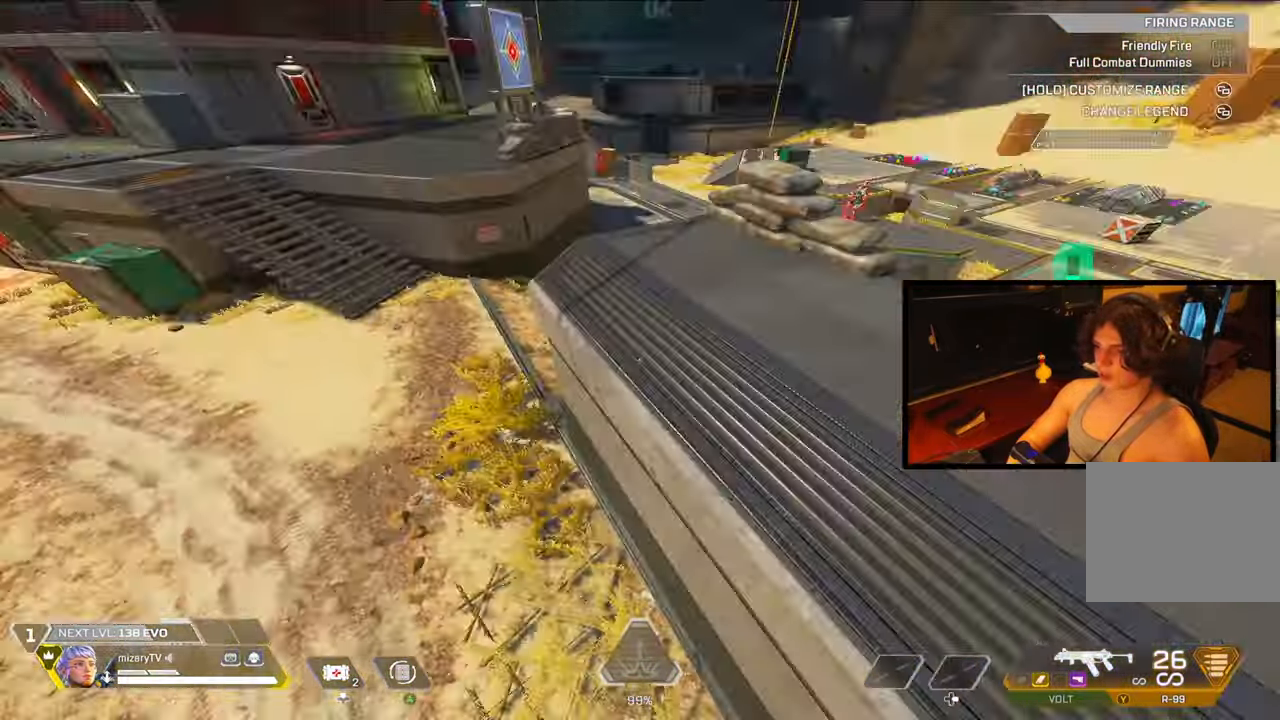
{"buttons": [], "left_stick": "up-left", "right_stick": "center", "events": [[50, "left_stick", "up-right"], [50, "right_stick", "center"], [133, "left_stick", "up-left"], [183, "left_stick", "left"], [267, "right_stick", "up"], [333, "right_stick", "center"], [467, "left_stick", "up-left"]]}
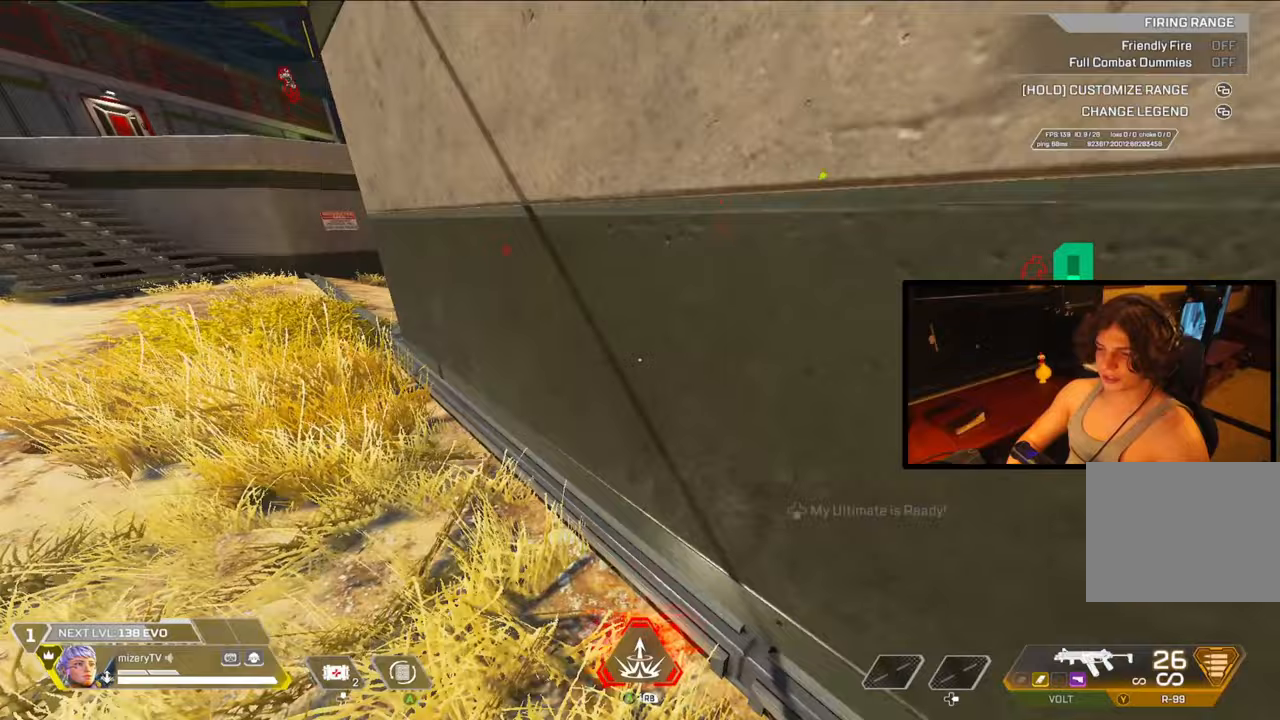
{"buttons": [], "left_stick": "up-right", "right_stick": "center", "events": [[50, "left_stick", "up"], [183, "left_stick", "left"], [350, "left_stick", "center"], [417, "left_stick", "up-right"]]}
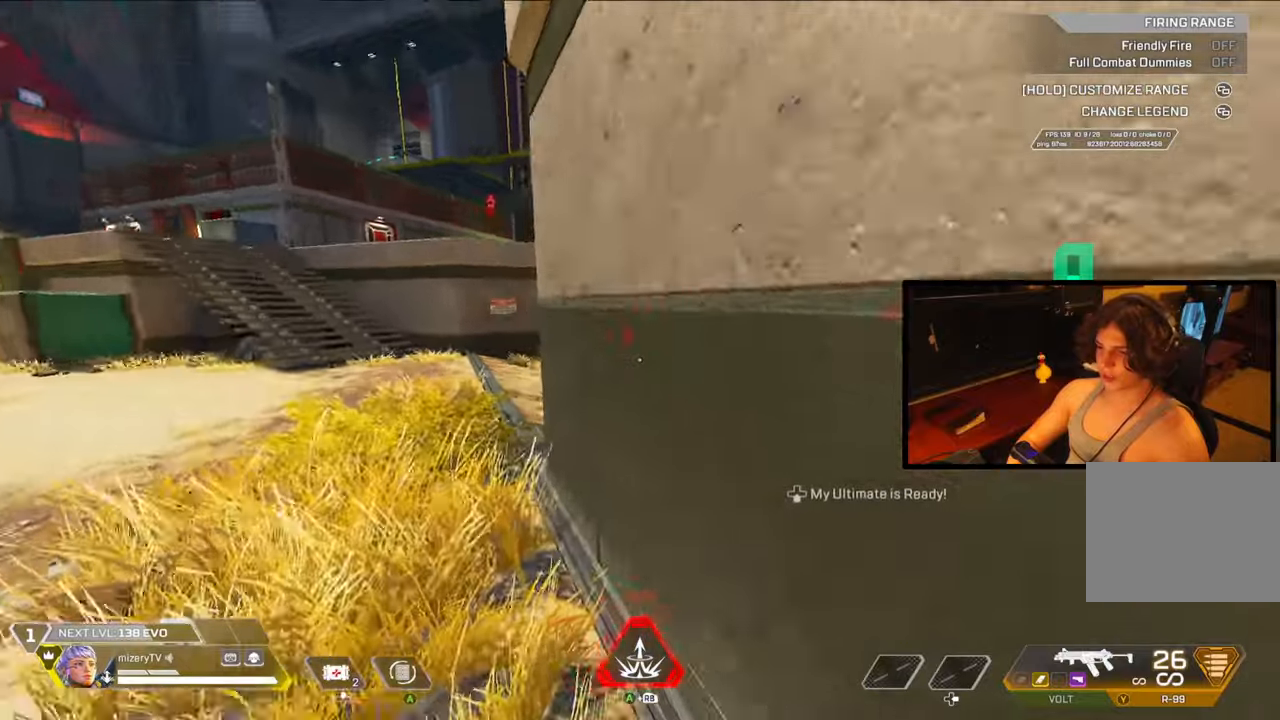
{"buttons": [], "left_stick": "up-right", "right_stick": "center", "events": [[17, "right_stick", "right"], [267, "right_stick", "left"], [283, "left_stick", "up-left"], [467, "left_stick", "up-right"], [483, "right_stick", "center"]]}
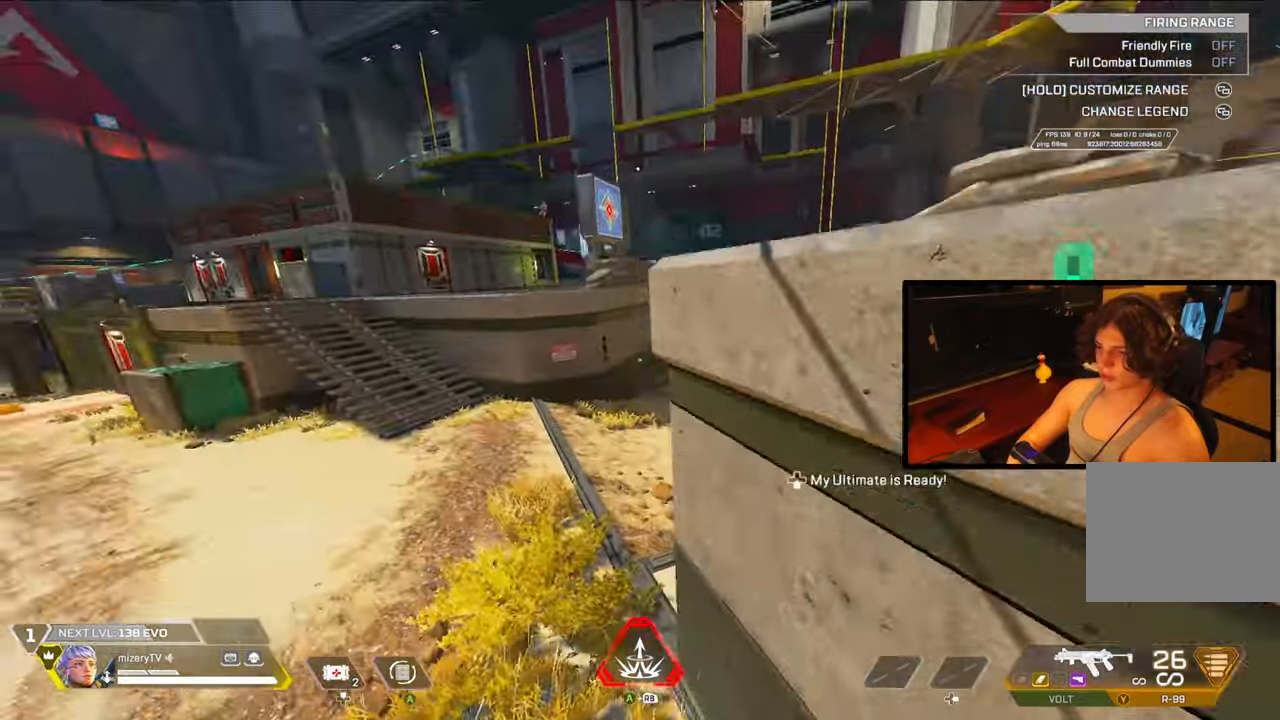
{"buttons": [], "left_stick": "center", "right_stick": "center", "events": [[17, "left_stick", "right"], [367, "left_stick", "up-right"], [500, "left_stick", "center"]]}
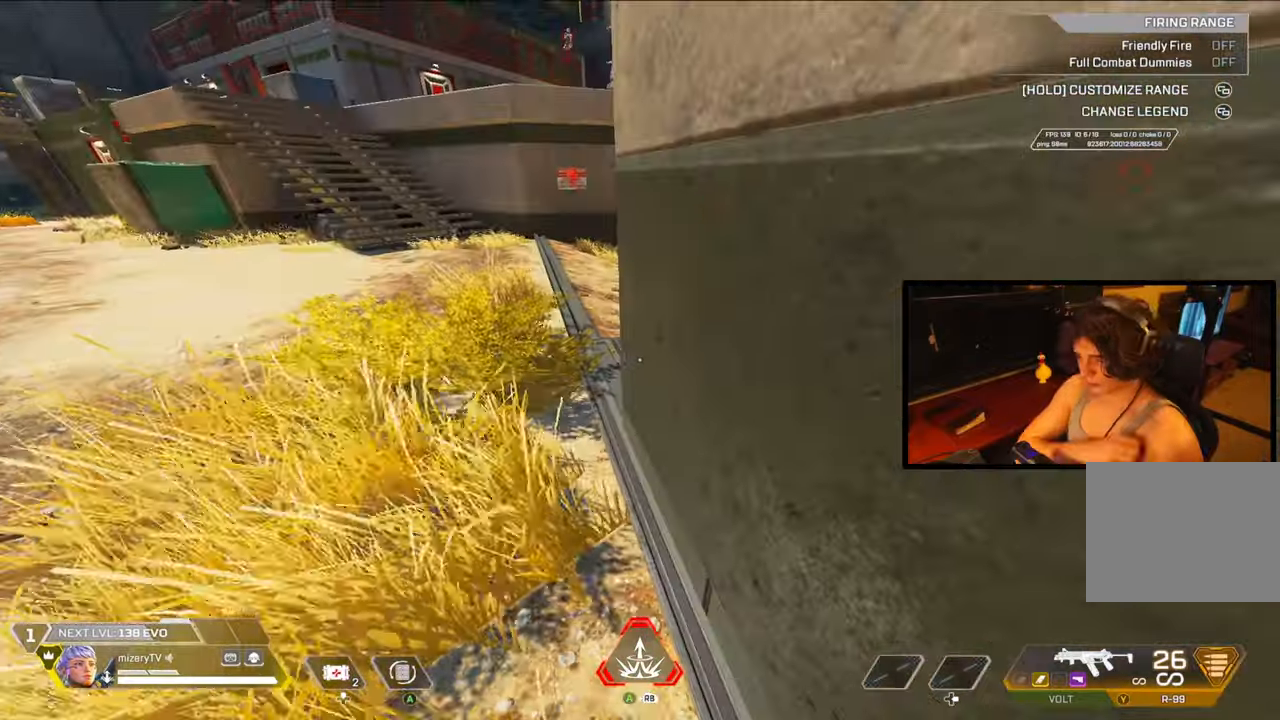
{"buttons": [], "left_stick": "center", "right_stick": "center", "events": []}
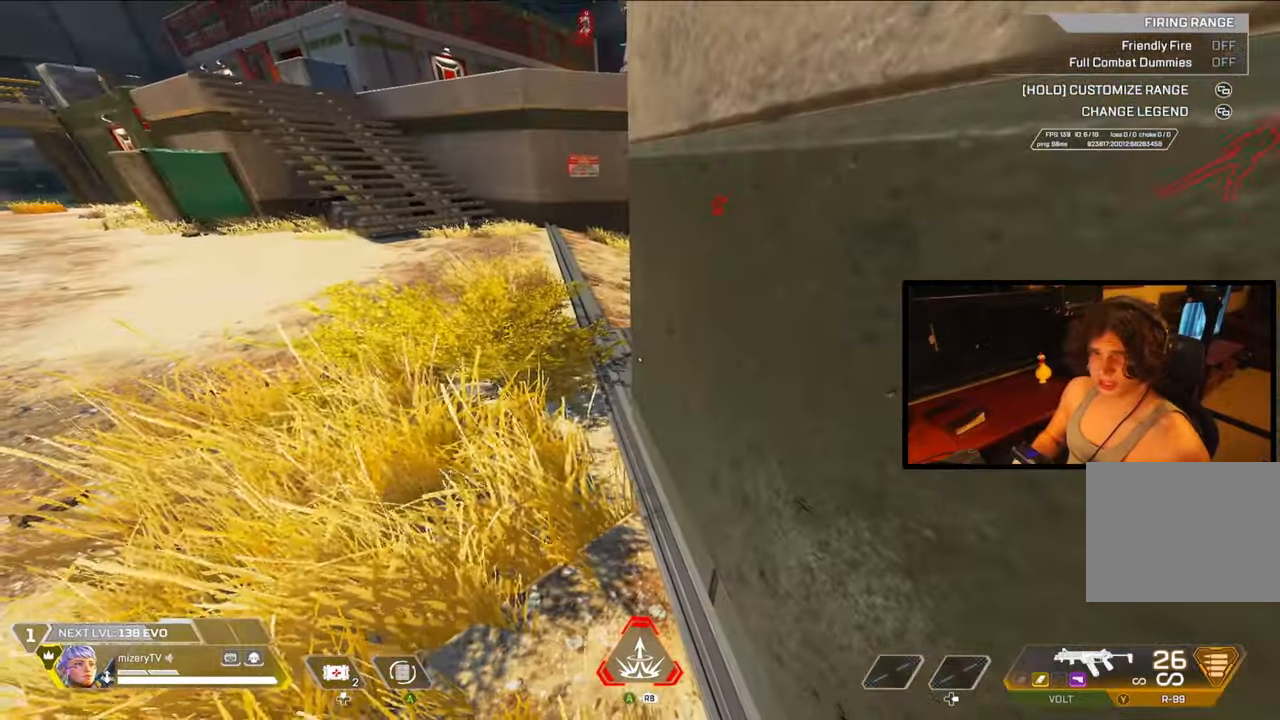
{"buttons": [], "left_stick": "center", "right_stick": "center", "events": []}
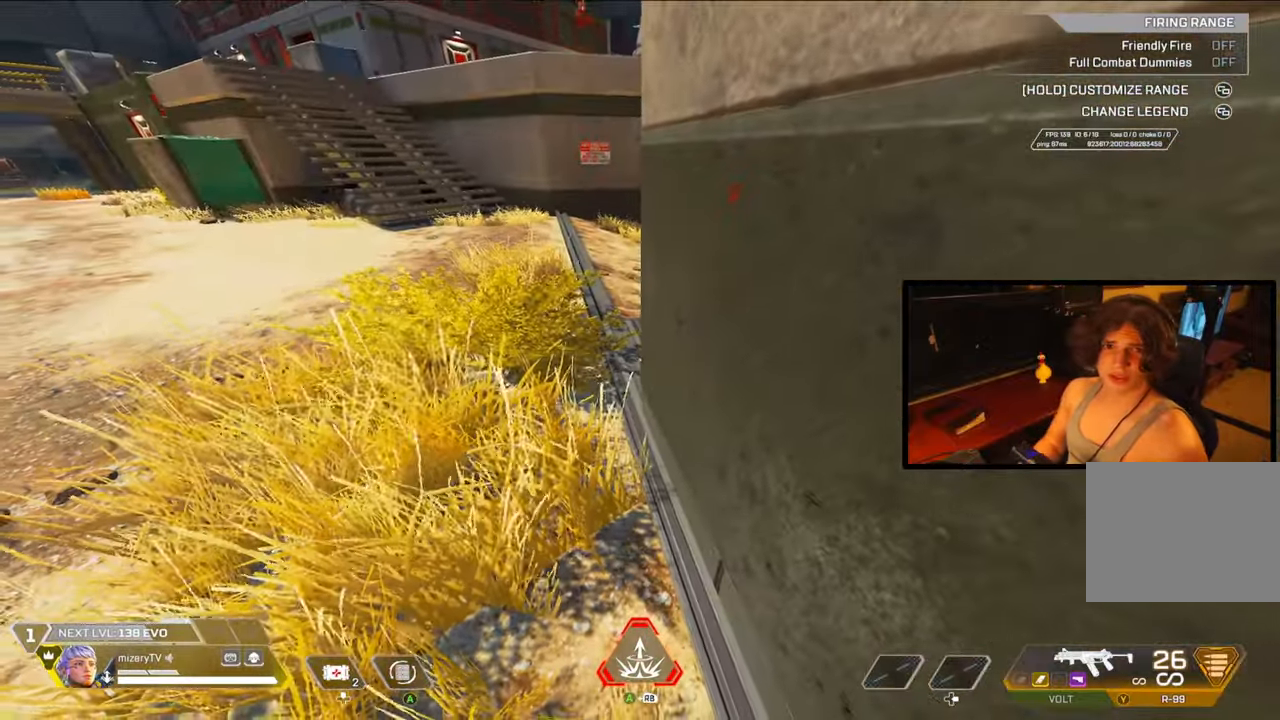
{"buttons": [], "left_stick": "down-left", "right_stick": "center", "events": [[483, "left_stick", "down-left"]]}
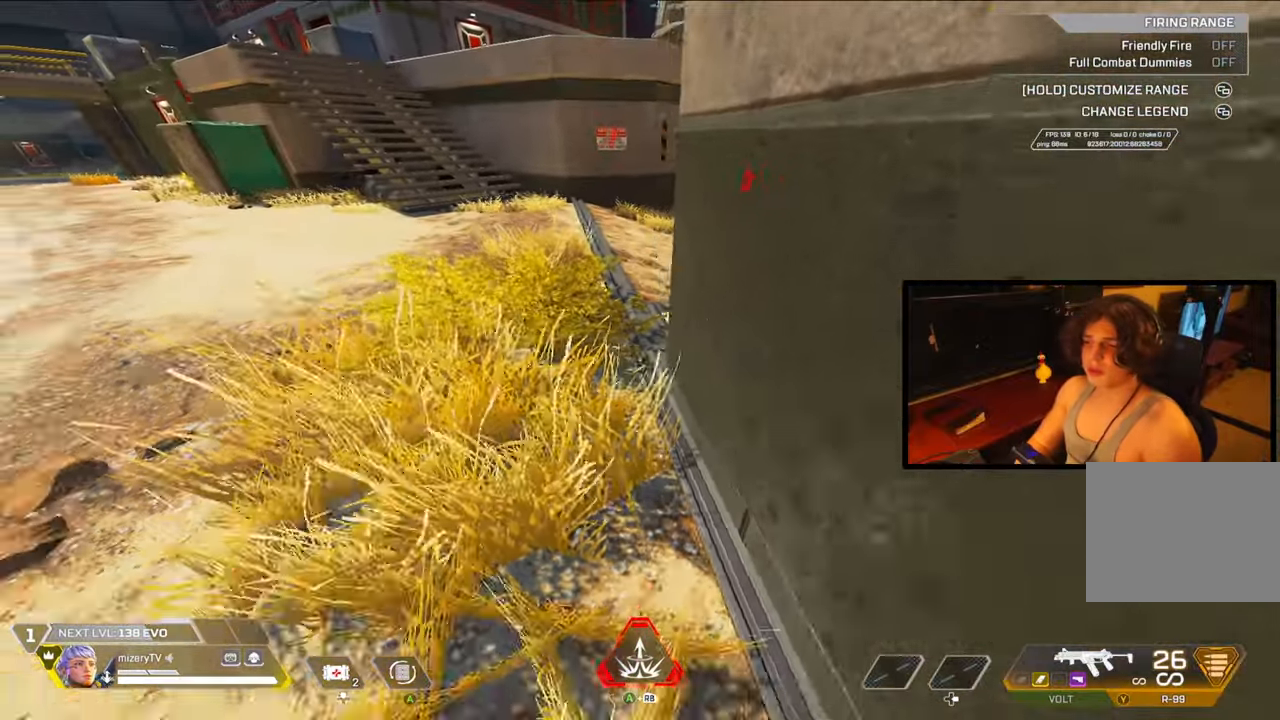
{"buttons": [], "left_stick": "center", "right_stick": "center", "events": [[100, "left_stick", "center"]]}
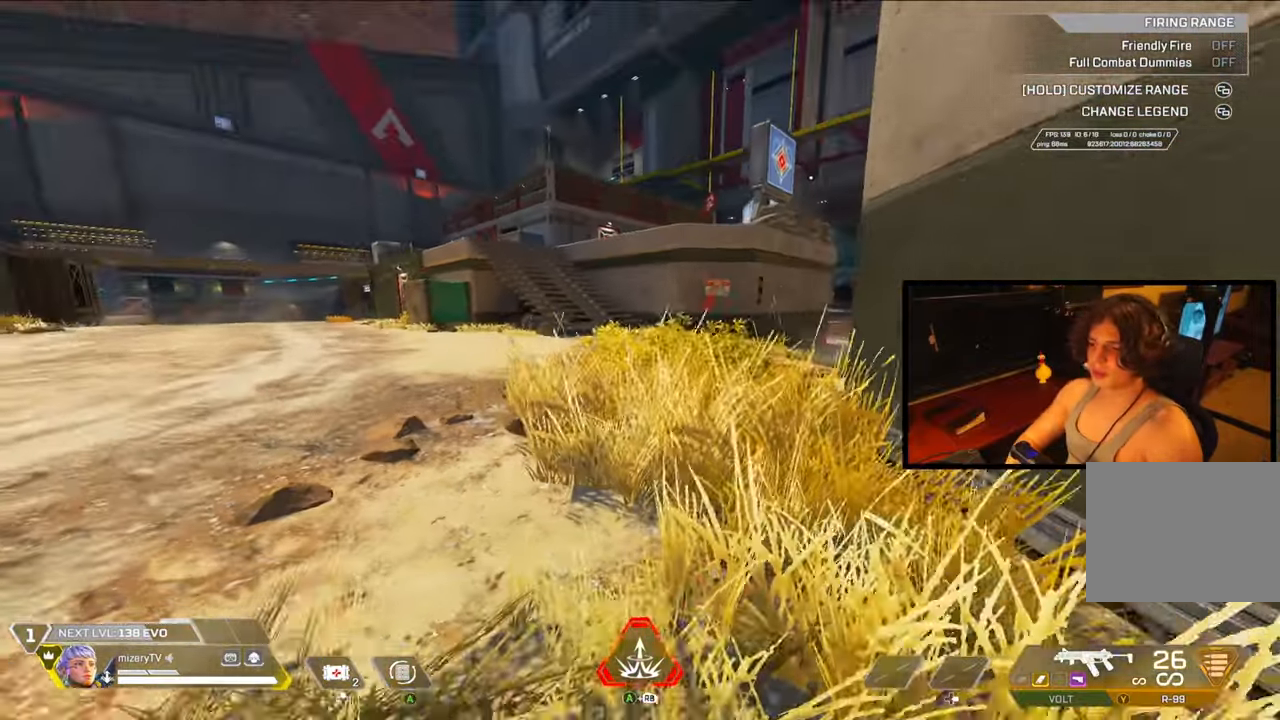
{"buttons": [], "left_stick": "up-right", "right_stick": "center", "events": [[233, "left_stick", "down"], [433, "left_stick", "right"], [483, "left_stick", "up-right"]]}
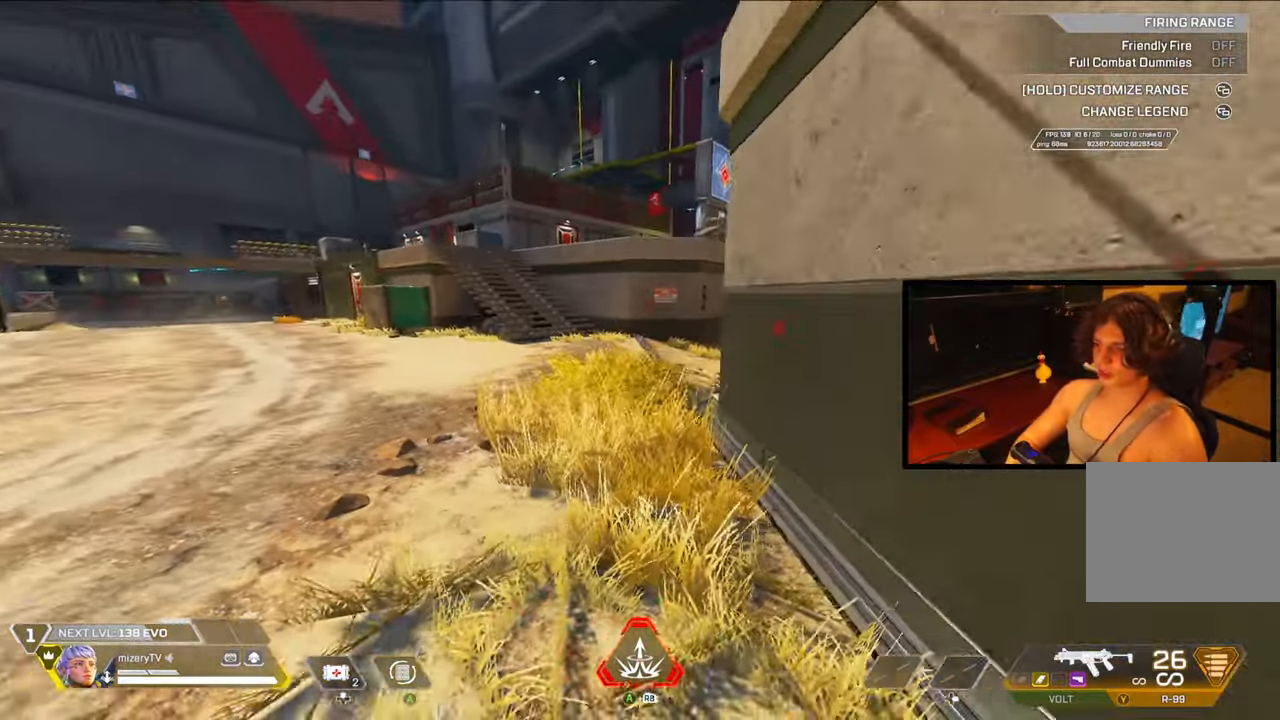
{"buttons": [], "left_stick": "down-right", "right_stick": "center", "events": [[17, "left_stick", "up"], [117, "left_stick", "left"], [267, "left_stick", "down-left"], [433, "left_stick", "down-right"]]}
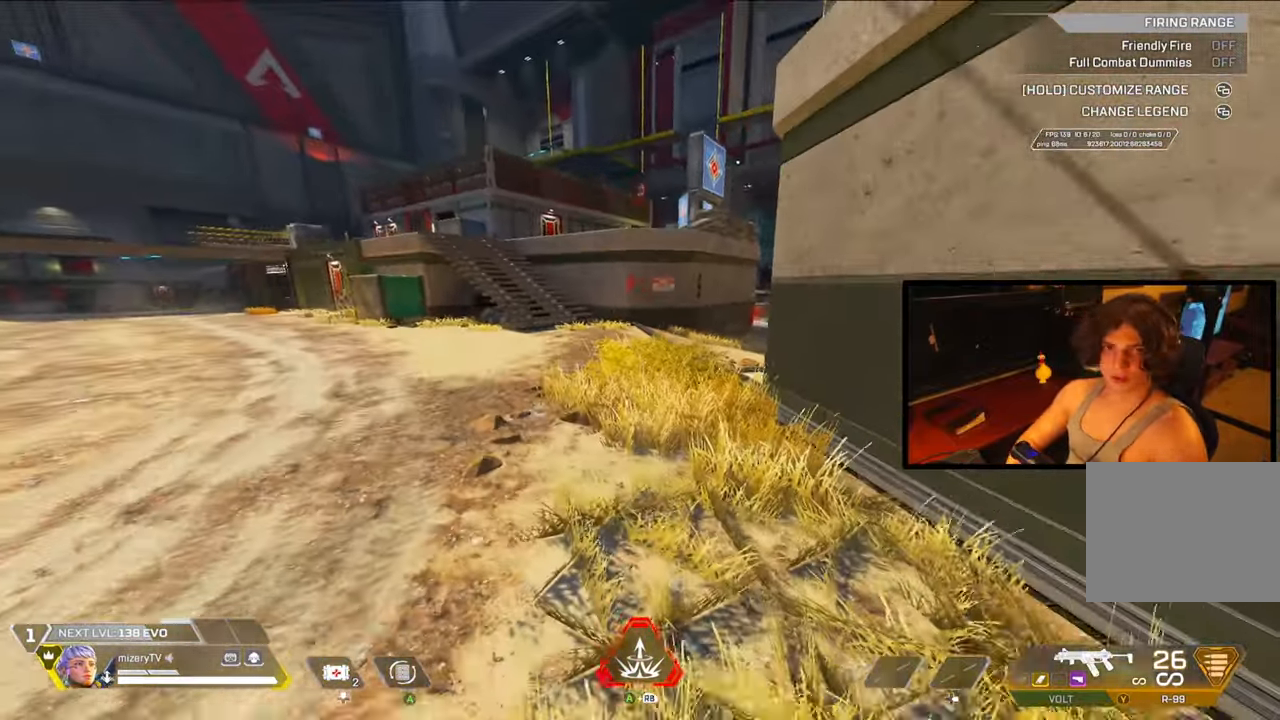
{"buttons": [], "left_stick": "up-left", "right_stick": "center", "events": [[183, "left_stick", "up-right"], [233, "left_stick", "up-left"], [333, "left_stick", "left"], [467, "left_stick", "up-left"]]}
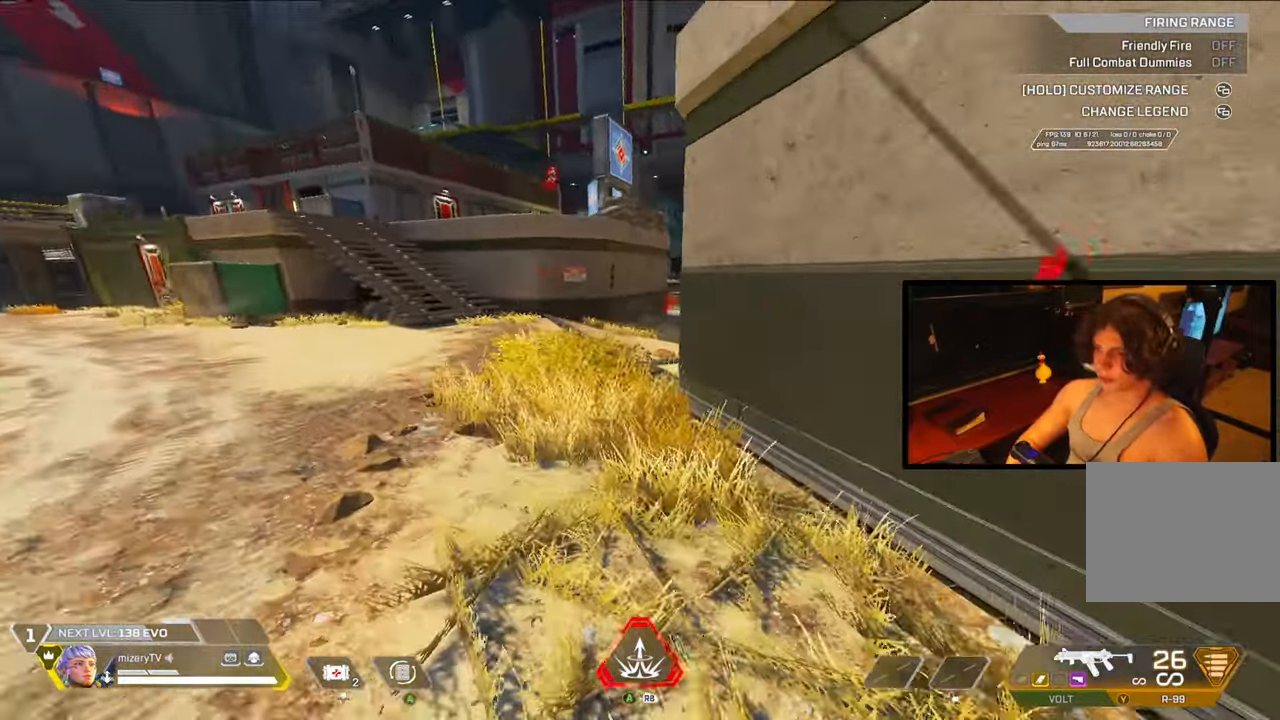
{"buttons": [], "left_stick": "up-left", "right_stick": "center", "events": [[33, "right_stick", "right"], [100, "left_stick", "center"], [333, "right_stick", "center"], [417, "left_stick", "up-left"]]}
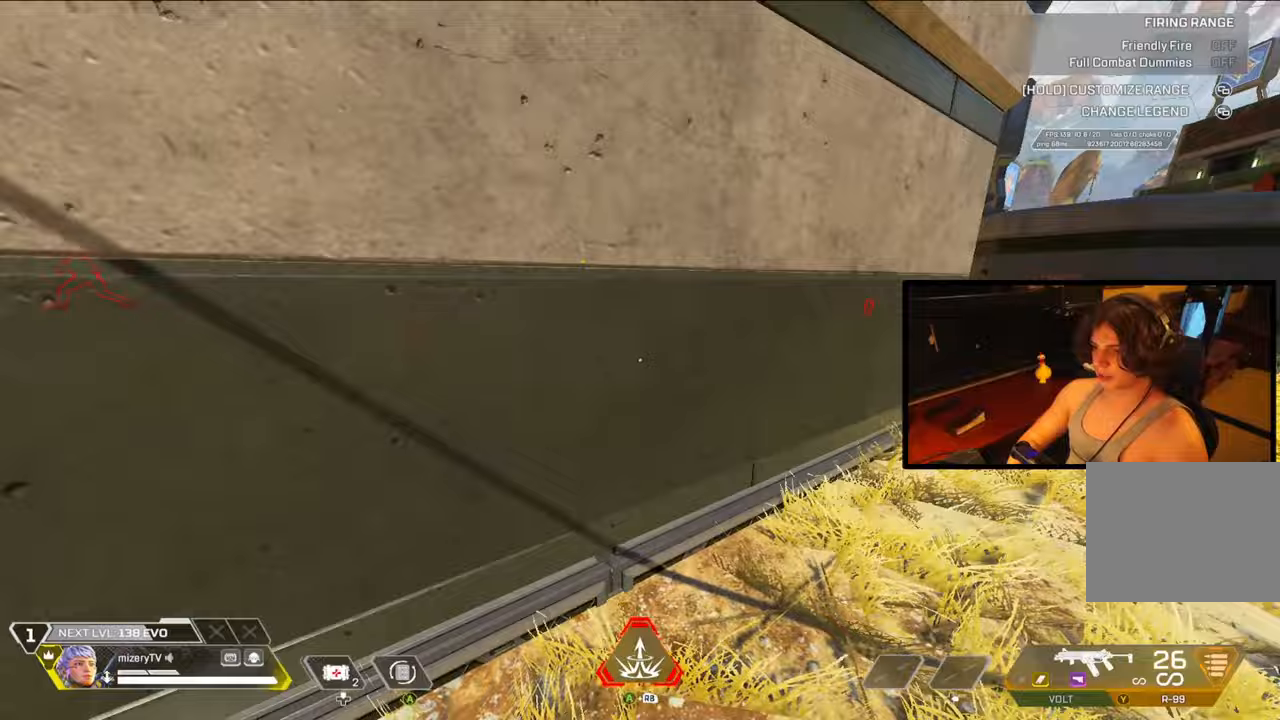
{"buttons": [], "left_stick": "down-left", "right_stick": "left", "events": [[100, "left_stick", "up-right"], [183, "left_stick", "right"], [300, "right_stick", "left"], [350, "left_stick", "down-right"], [483, "left_stick", "down-left"]]}
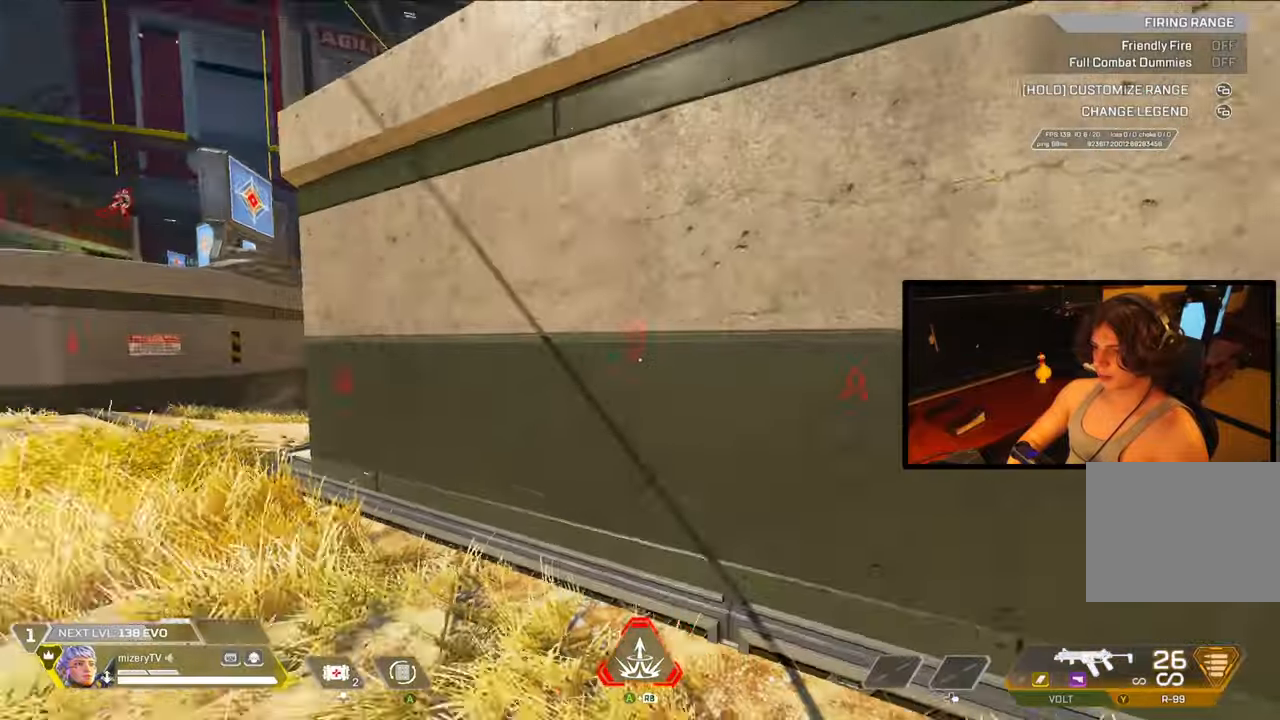
{"buttons": [], "left_stick": "center", "right_stick": "center", "events": [[33, "right_stick", "center"], [67, "left_stick", "up-left"], [150, "left_stick", "up"], [300, "left_stick", "right"], [383, "left_stick", "center"]]}
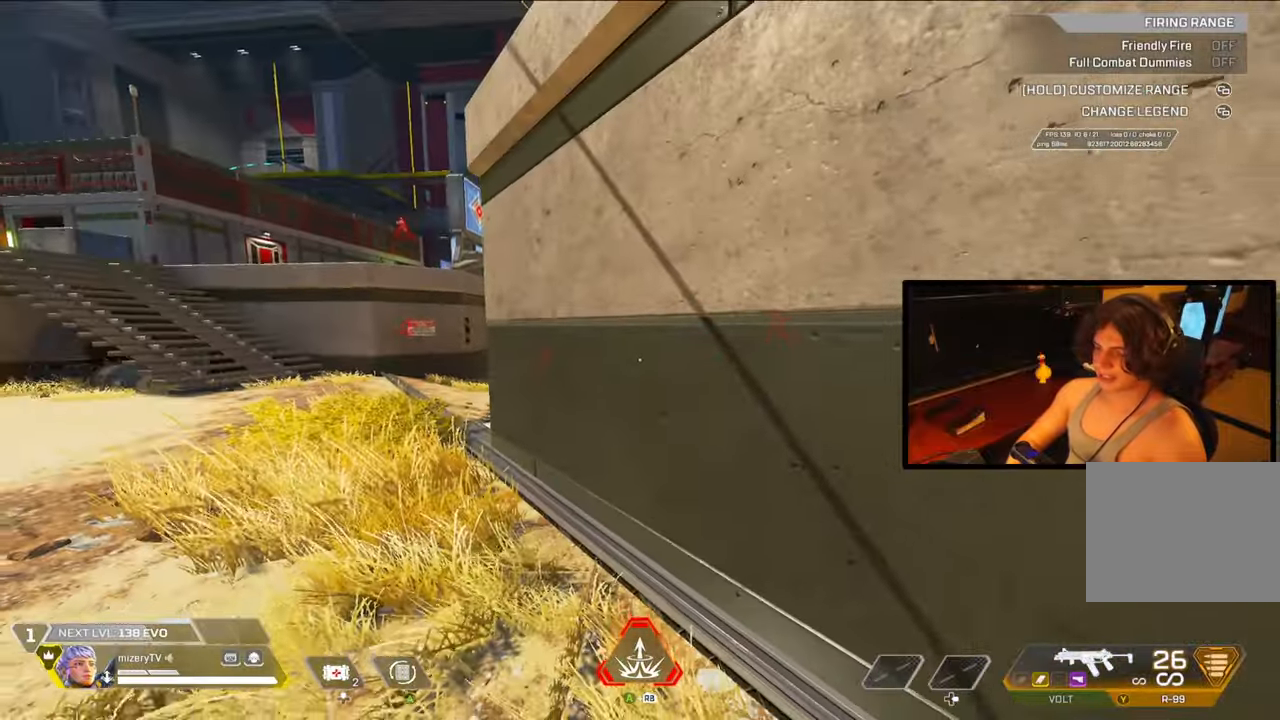
{"buttons": [], "left_stick": "left", "right_stick": "left", "events": [[383, "left_stick", "left"], [383, "right_stick", "left"]]}
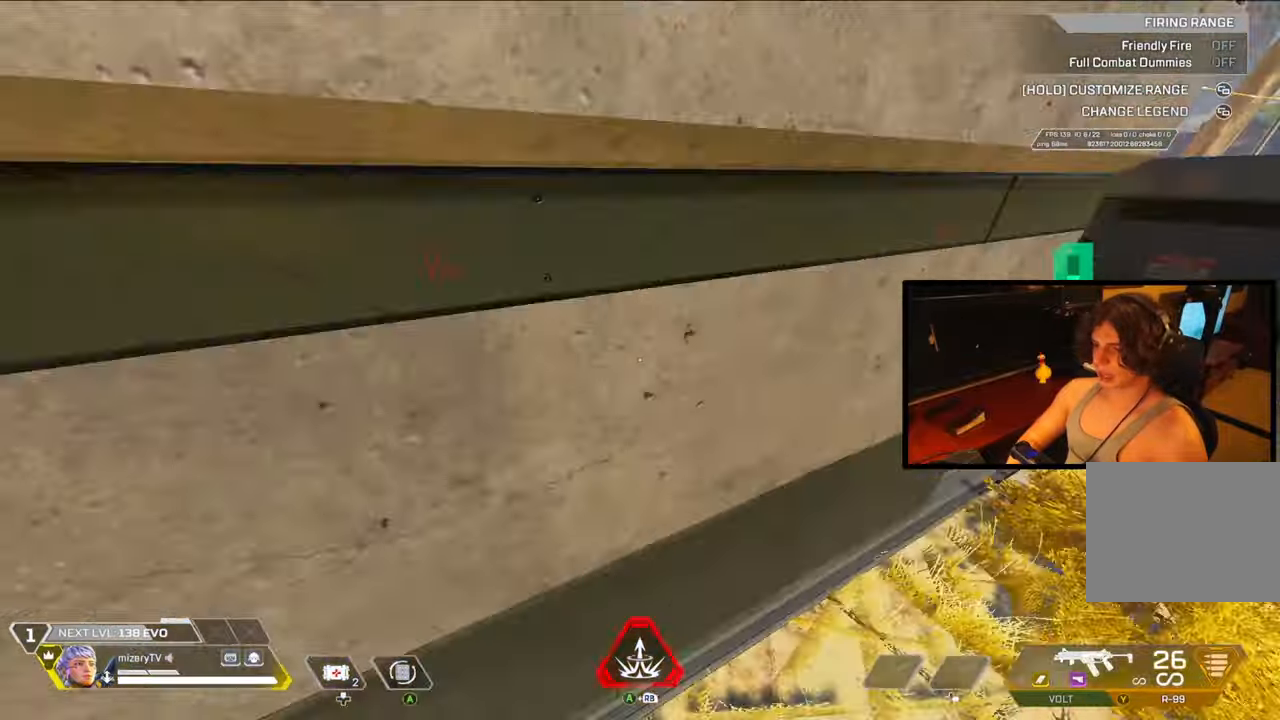
{"buttons": [], "left_stick": "right", "right_stick": "center", "events": [[150, "left_stick", "up-left"], [233, "right_stick", "center"], [283, "left_stick", "up"], [467, "left_stick", "right"]]}